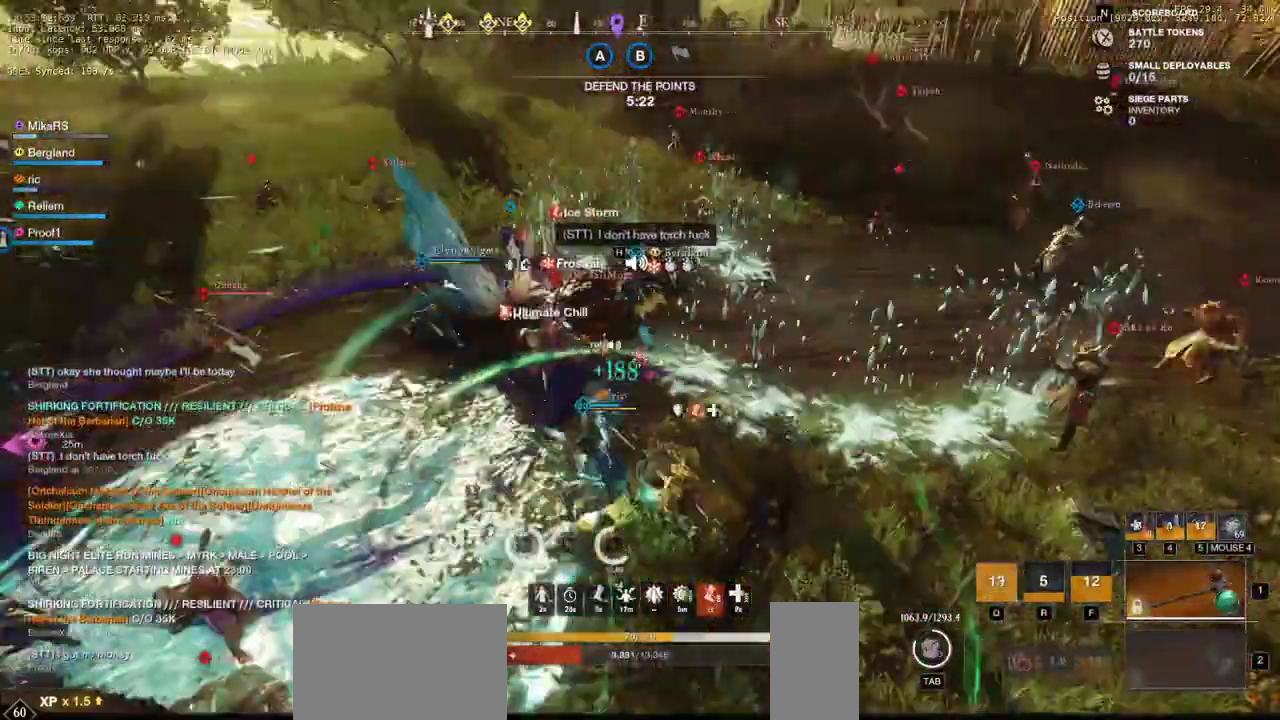
Gameplay with keyboard and mouse; each line is a JSON object with the keys and mouse buttons held at the frame after it. "events" lists presses ("down") and releases ("up") of "a", "ctrl", "d", "e", "q", "r", "s", "shift", "space", "tab", "w", "mouse_left", "mouse_wheel", "mouse_right", "mouse_mb4" and "mouse_mb5" between this image and that frame as [ms after this image, input, new state], when the widget could be followed in between. "mouse_left", "mouse_wheel", "mouse_right", "mouse_mb4", "mouse_mb5" = the "left", "wheel", "right", "mb4", "mb5" buttons of the "mouse" list. No other keys are recorded. "wheel" means that the mouse wheel is clicked or scrolled. Mouse movement is not recorded. Not read: f.
{"keys": ["a", "w"], "mouse": [], "events": [[17, "shift", "down"], [67, "w", "down"], [200, "shift", "up"], [250, "shift", "down"], [400, "shift", "up"]]}
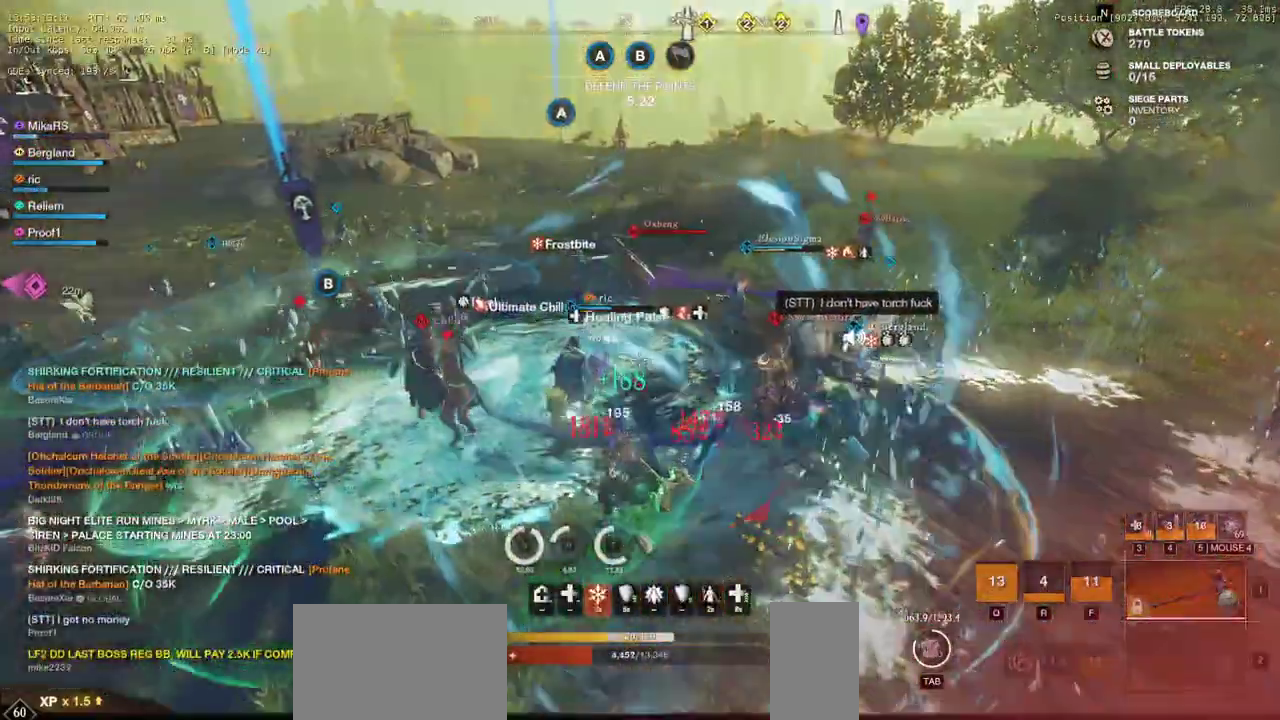
{"keys": ["w"], "mouse": [], "events": [[133, "a", "up"]]}
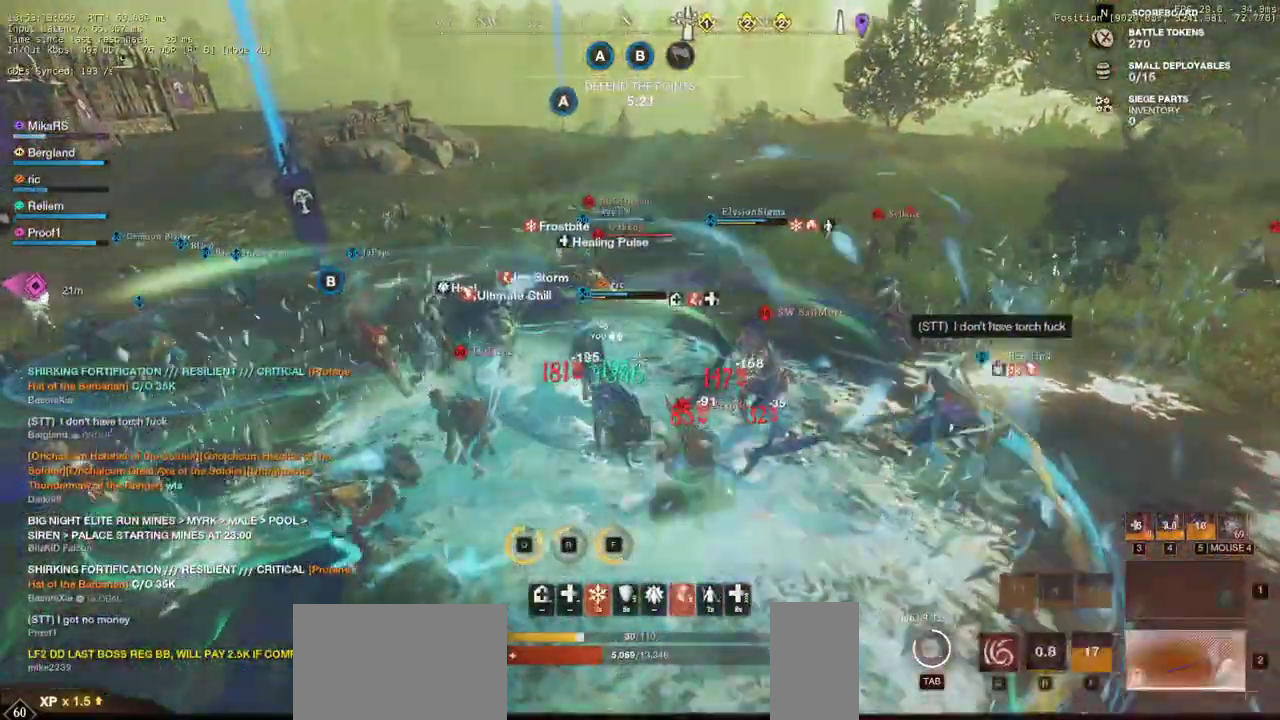
{"keys": ["w"], "mouse": [], "events": [[67, "d", "down"], [183, "d", "up"], [317, "shift", "down"], [467, "shift", "up"]]}
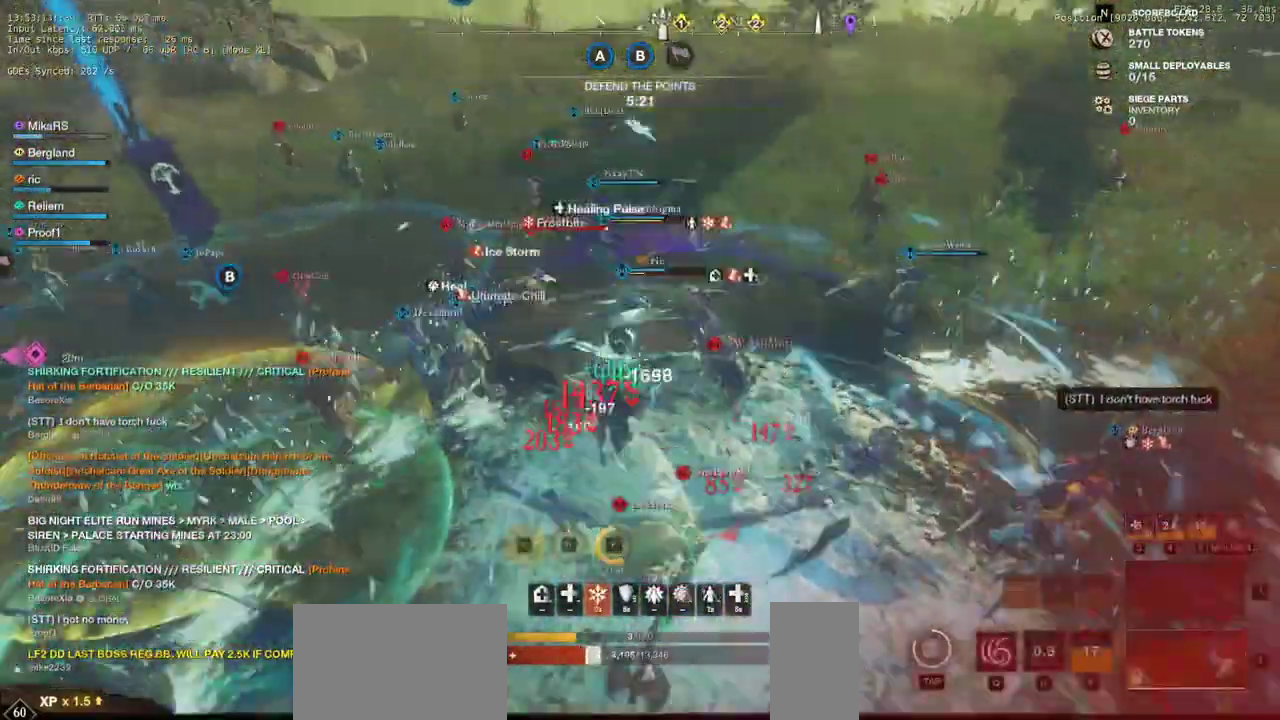
{"keys": ["a", "w"], "mouse": [], "events": [[17, "shift", "down"], [183, "a", "down"], [300, "shift", "up"], [367, "shift", "down"], [483, "shift", "up"]]}
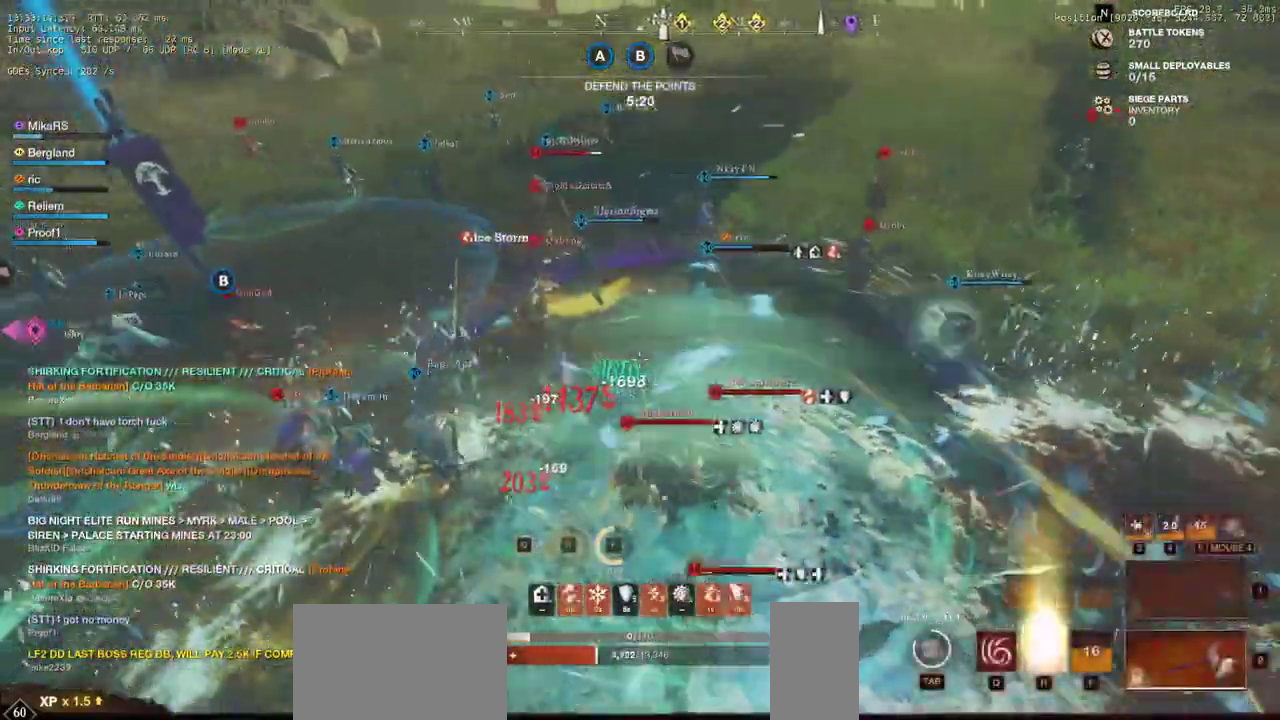
{"keys": ["r", "w"], "mouse": [], "events": [[33, "shift", "down"], [100, "r", "down"], [150, "shift", "up"], [267, "a", "up"]]}
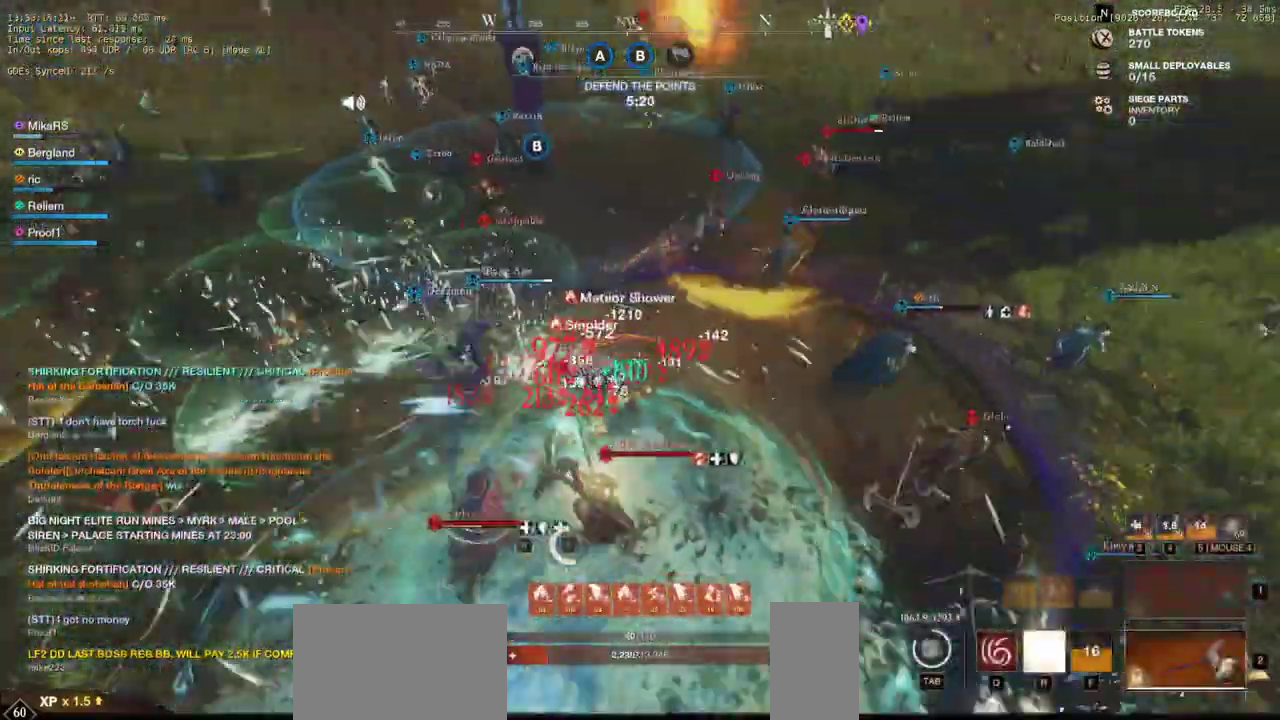
{"keys": ["r", "w"], "mouse": [], "events": [[333, "a", "down"], [367, "r", "up"], [400, "a", "up"], [417, "r", "down"]]}
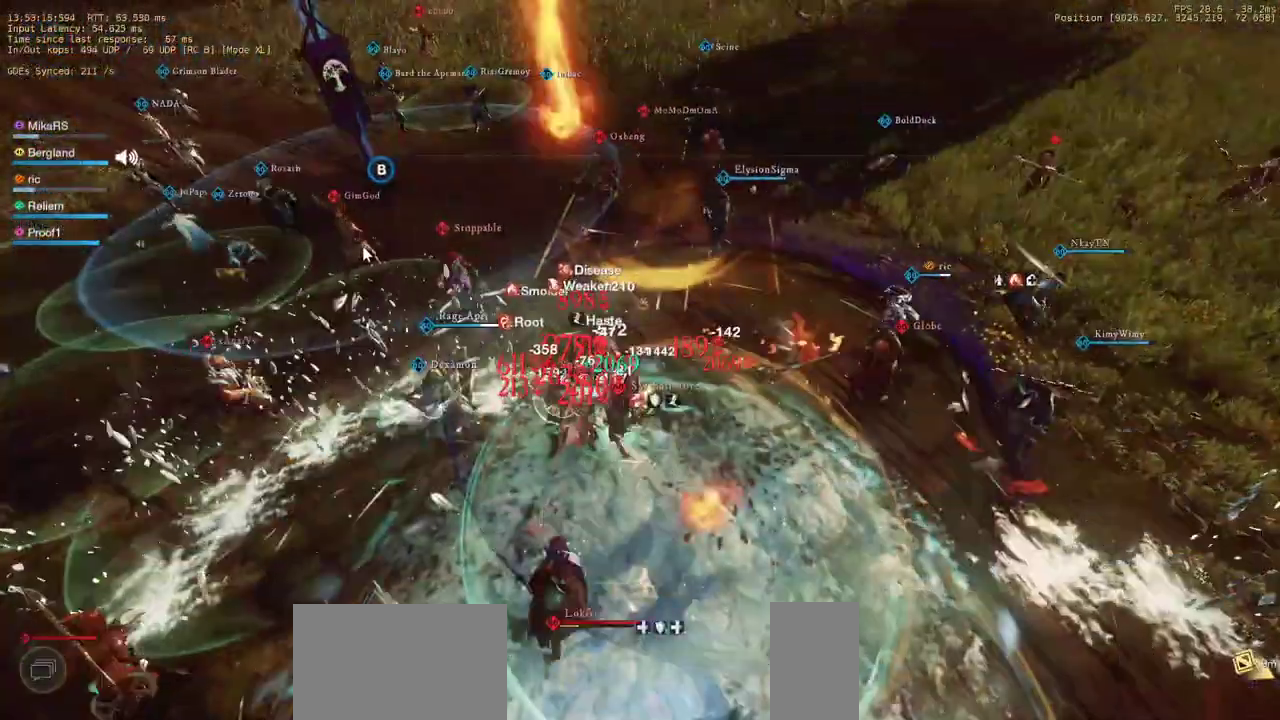
{"keys": [], "mouse": []}
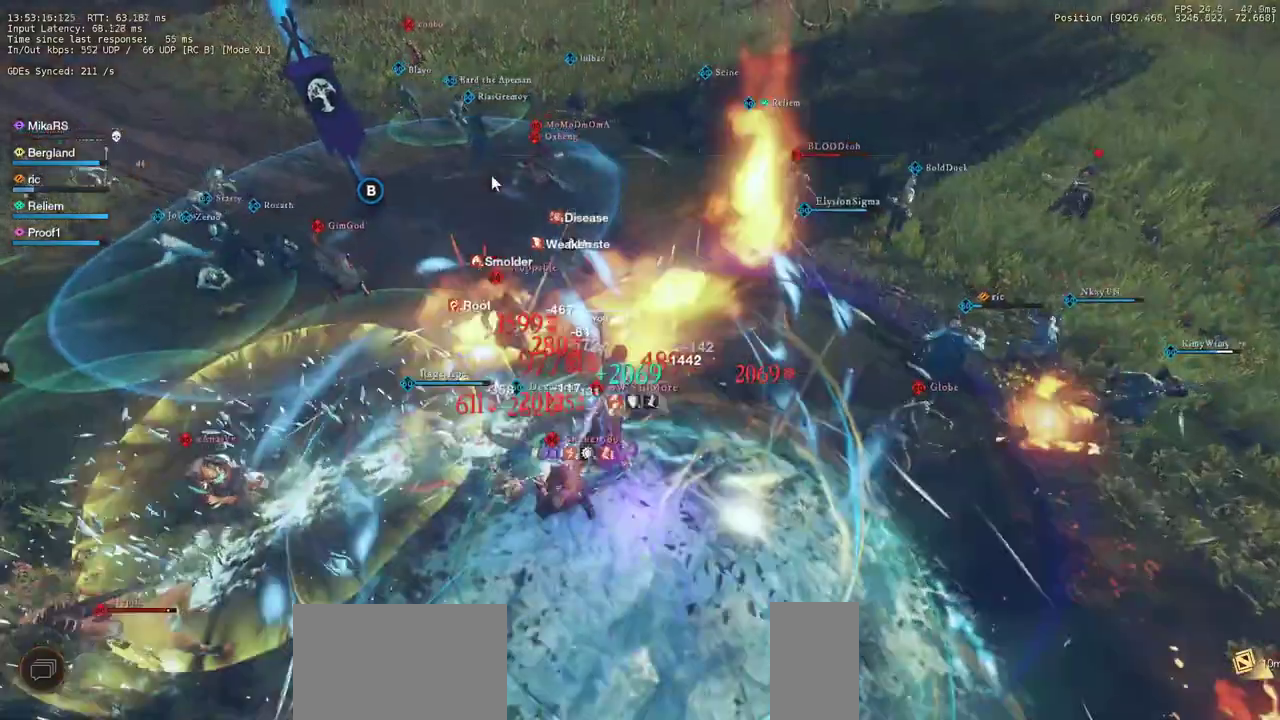
{"keys": [], "mouse": [], "events": []}